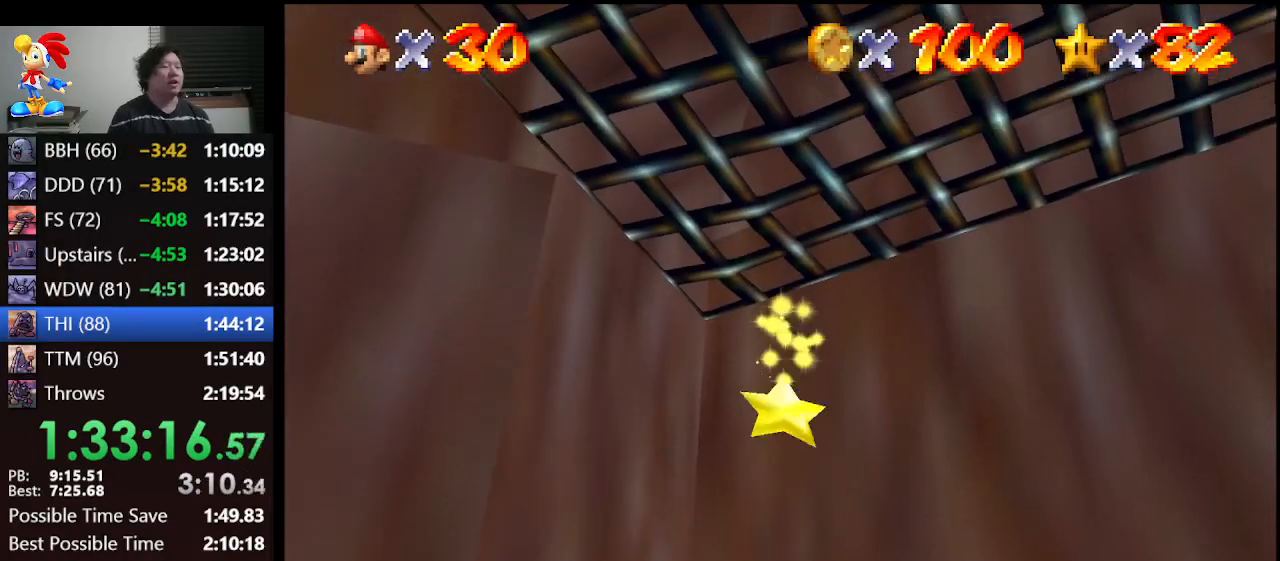
Gameplay with a controller (Nintendo layout); each line is a JSON object with the inputs held at the frame after it. "events" lists button and stick changes between this image and that frame as [ms after this image, input, new state], when the widget could be followed in between. Not read: L1 L3 R3.
{"buttons": [], "left_stick": "center", "events": []}
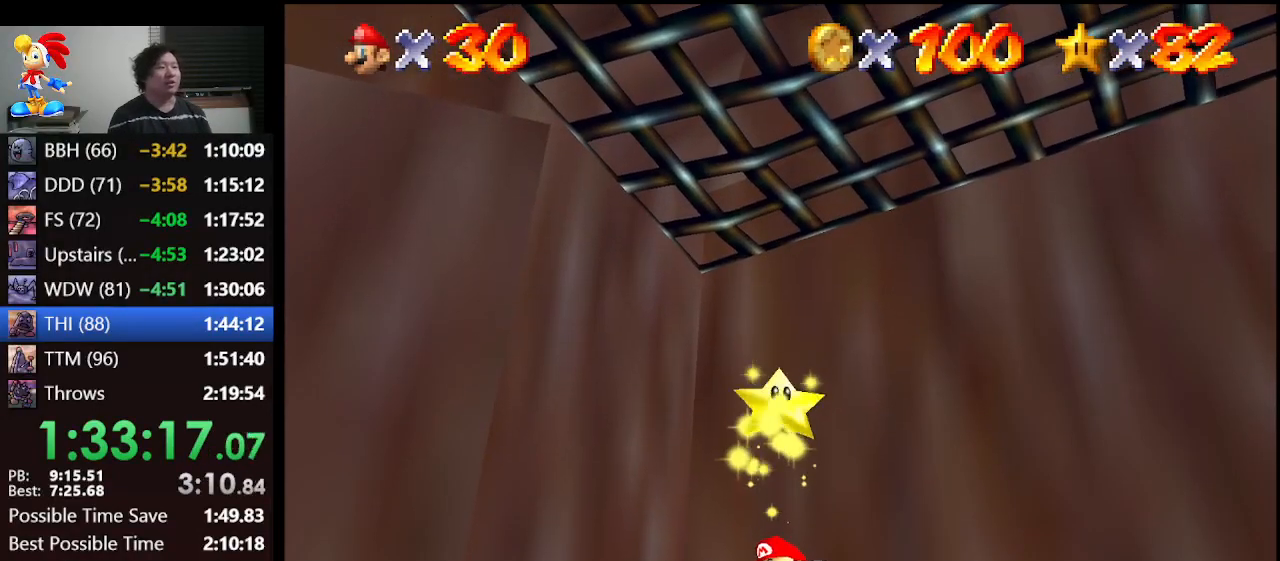
{"buttons": [], "left_stick": "center", "events": []}
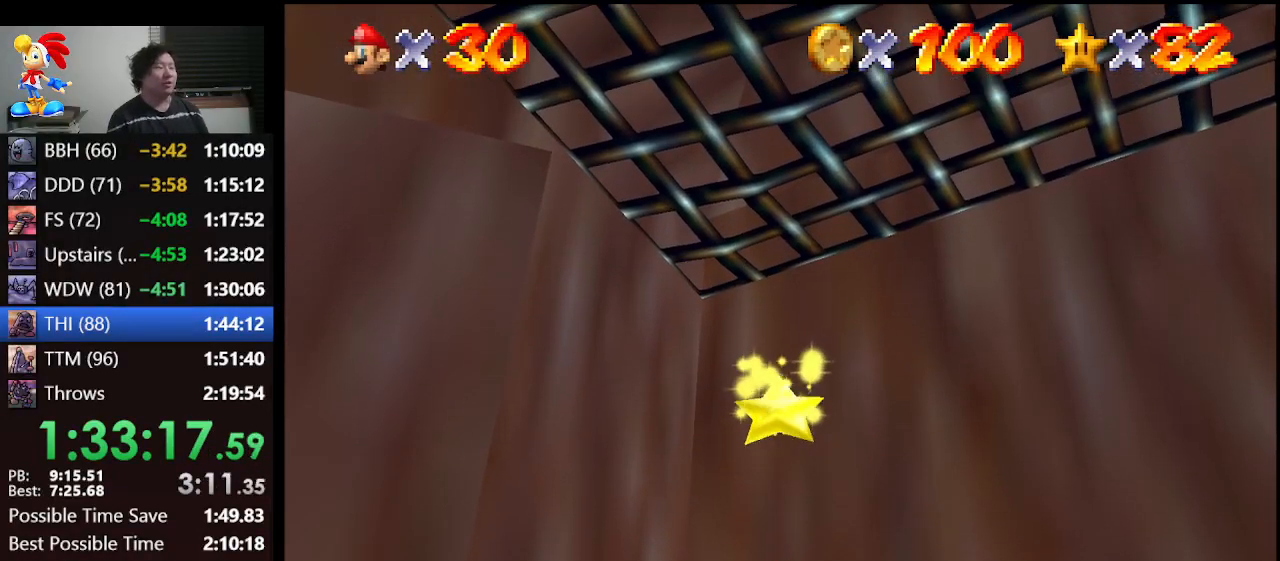
{"buttons": [], "left_stick": "center", "events": []}
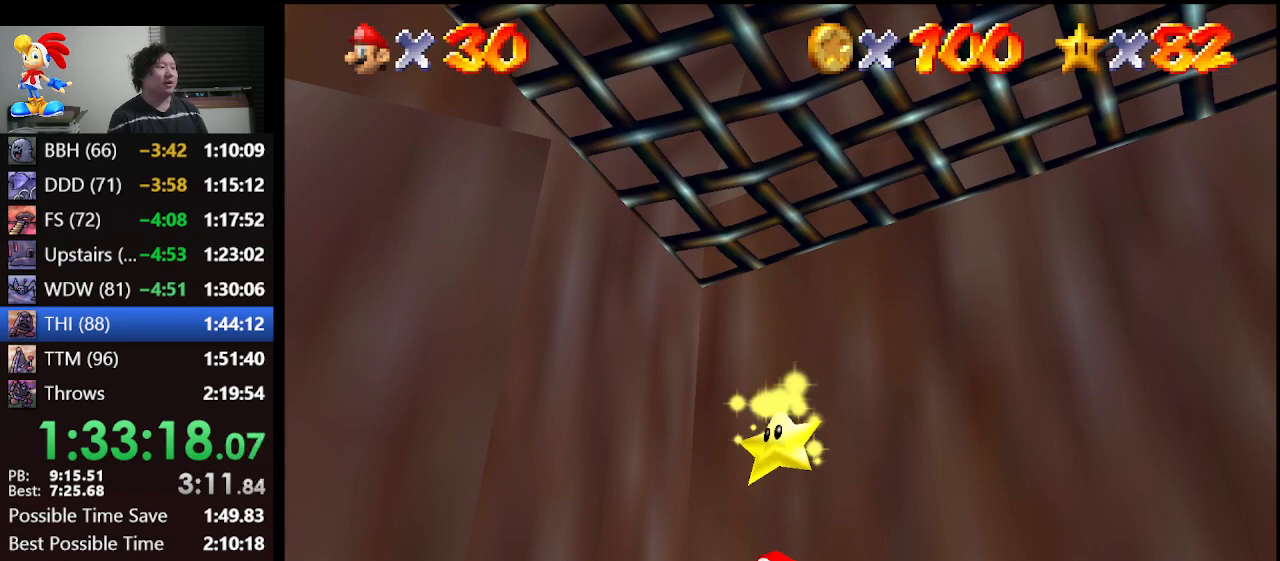
{"buttons": [], "left_stick": "center", "events": []}
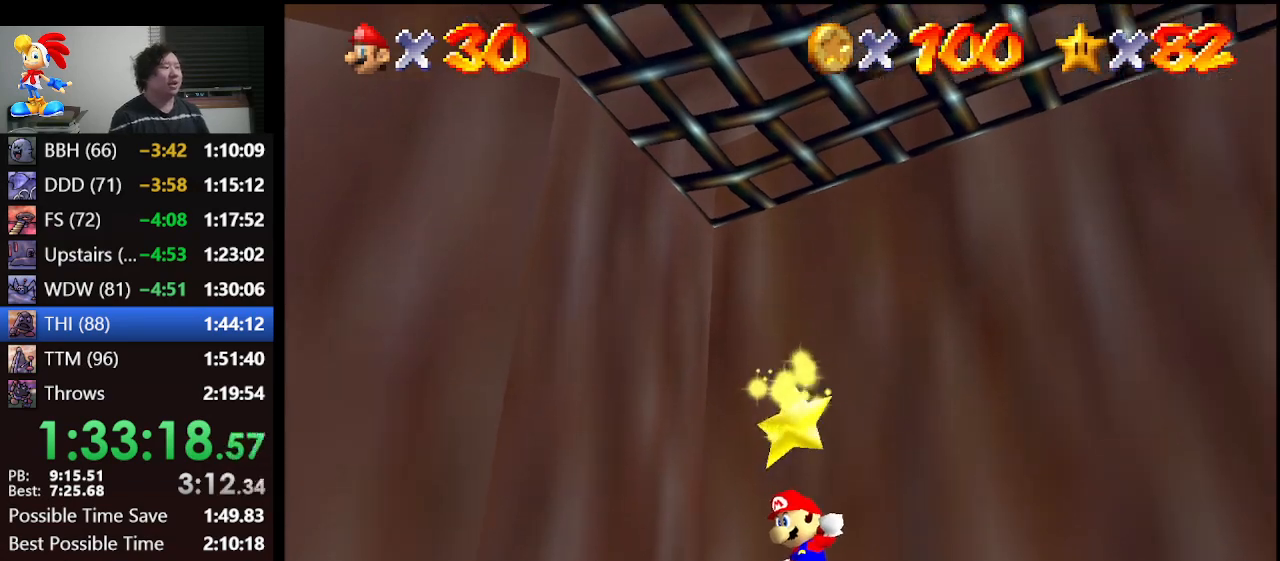
{"buttons": [], "left_stick": "center", "events": []}
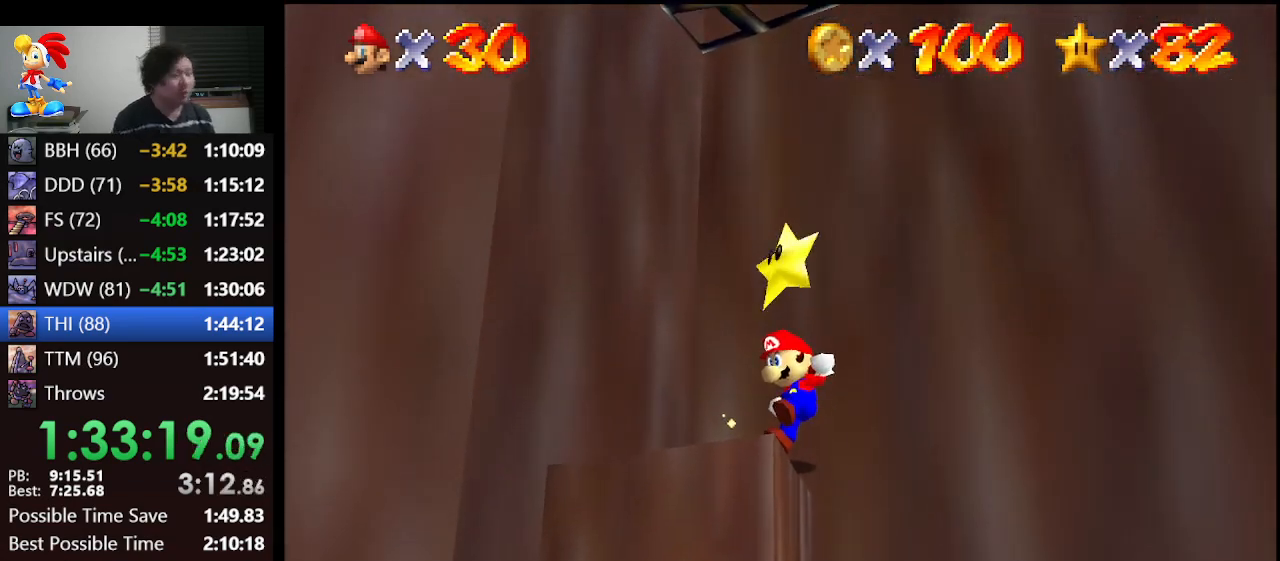
{"buttons": ["A", "Z"], "left_stick": "center", "events": [[433, "Z", "down"], [467, "A", "down"]]}
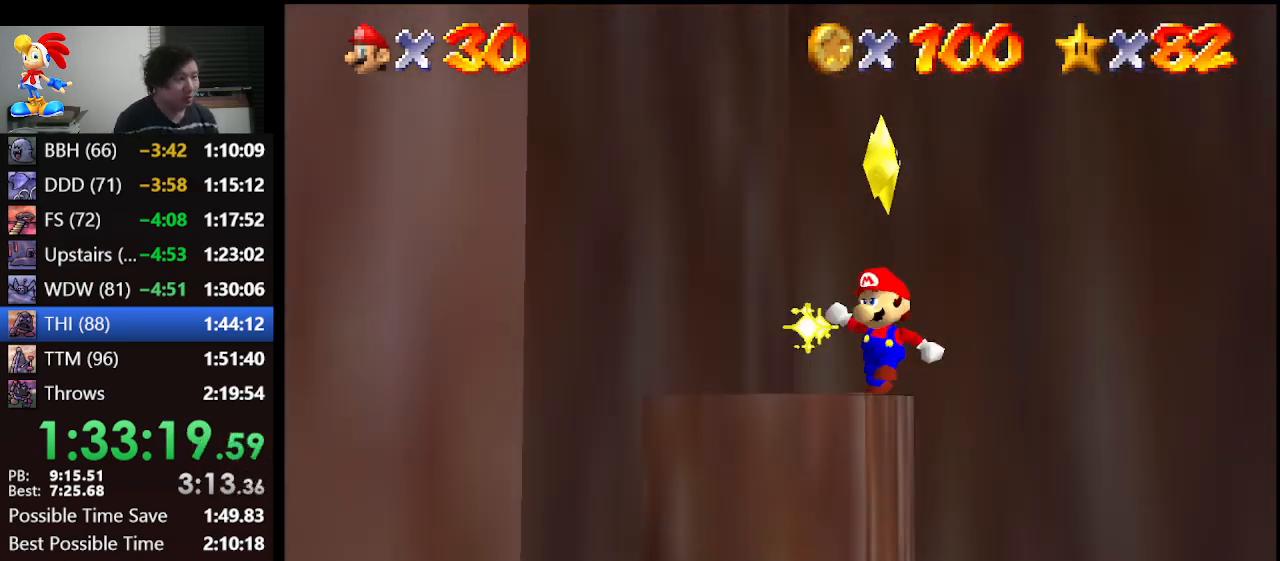
{"buttons": [], "left_stick": "center", "events": [[33, "A", "up"], [33, "Z", "up"], [100, "A", "down"], [100, "Z", "down"], [167, "A", "up"], [200, "Z", "up"], [233, "A", "down"], [267, "Z", "down"], [333, "A", "up"], [333, "Z", "up"]]}
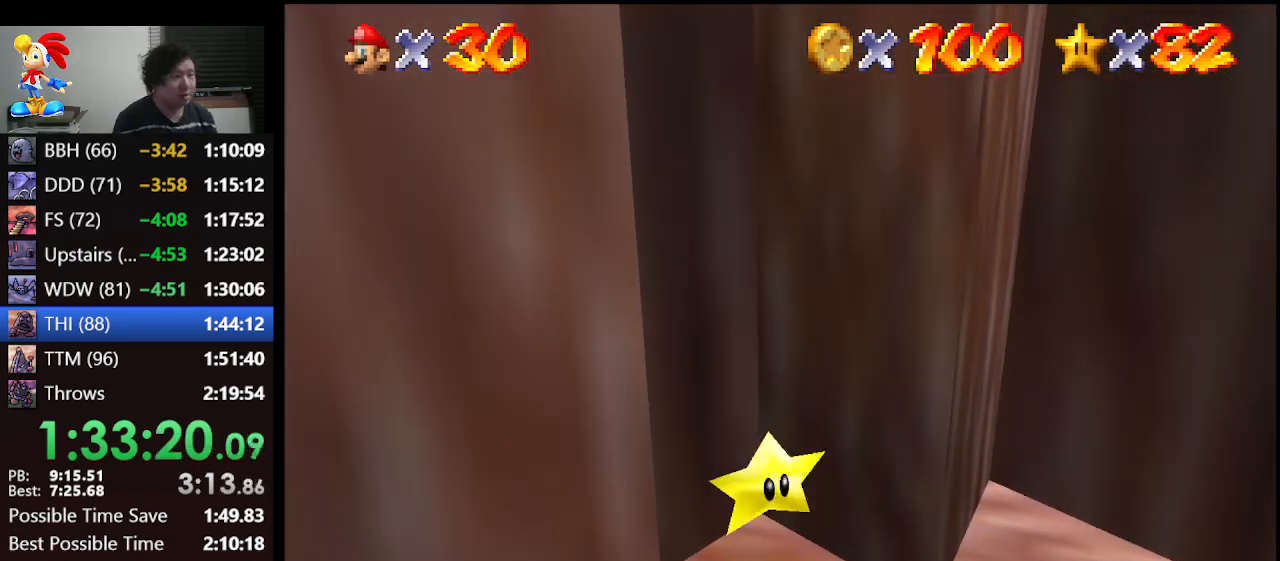
{"buttons": [], "left_stick": "center", "events": []}
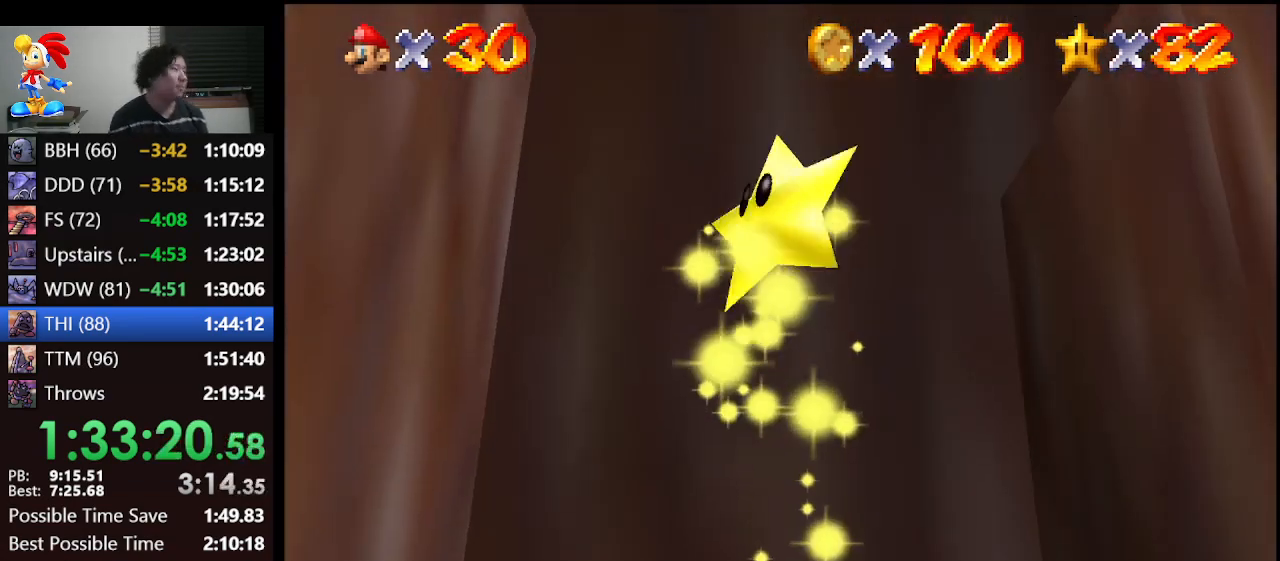
{"buttons": [], "left_stick": "center", "events": []}
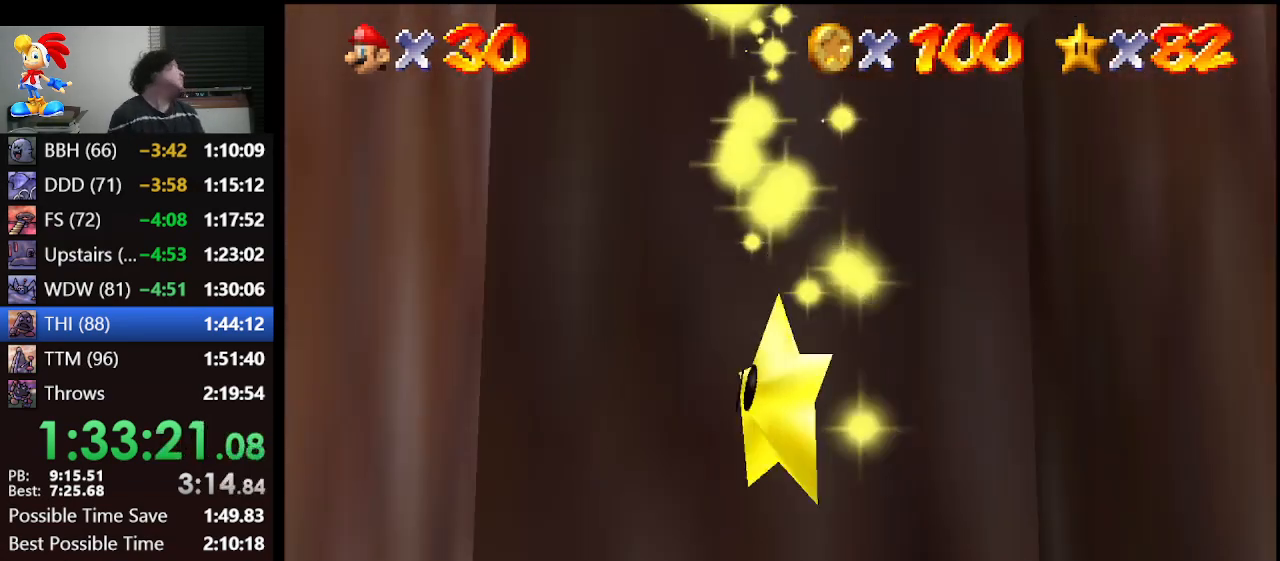
{"buttons": [], "left_stick": "center", "events": []}
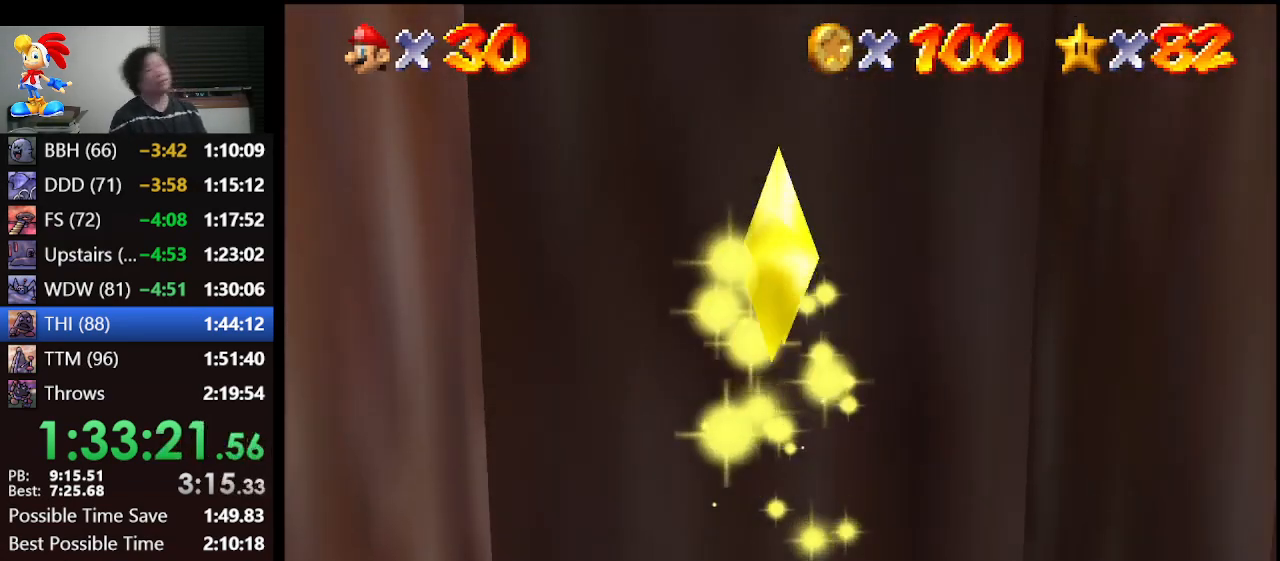
{"buttons": [], "left_stick": "center", "events": []}
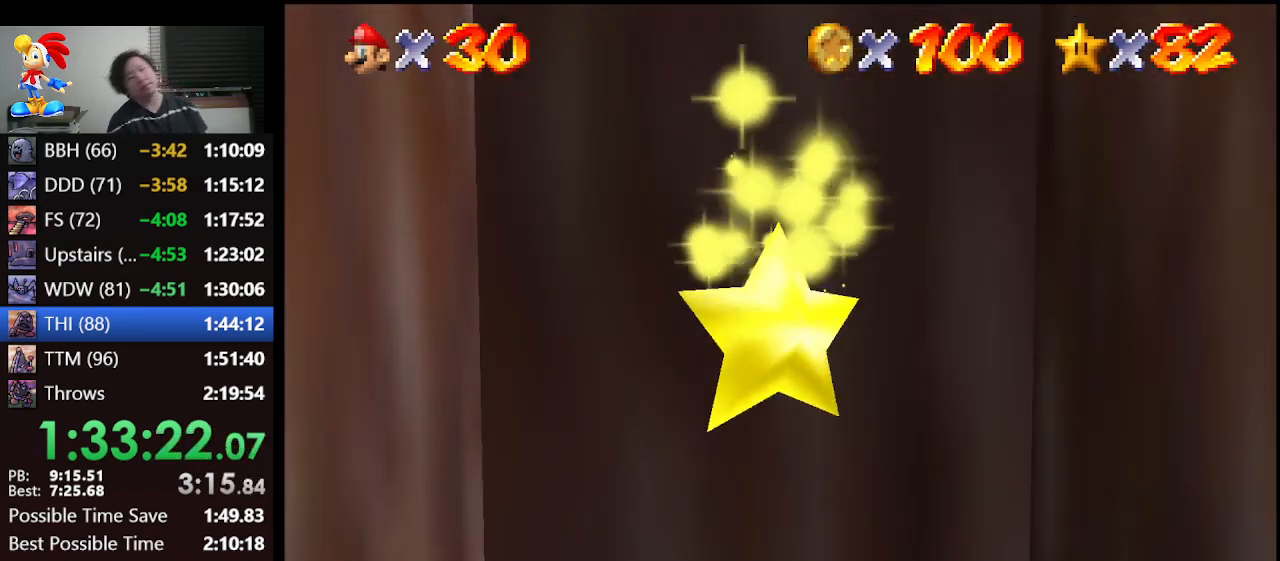
{"buttons": [], "left_stick": "center", "events": []}
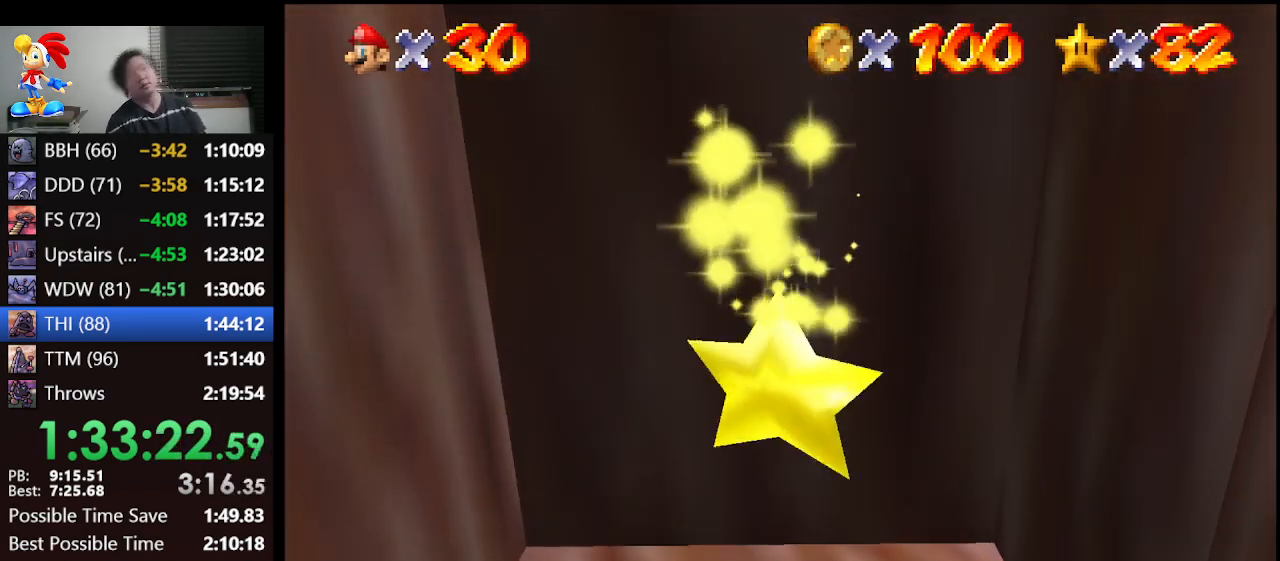
{"buttons": [], "left_stick": "center", "events": []}
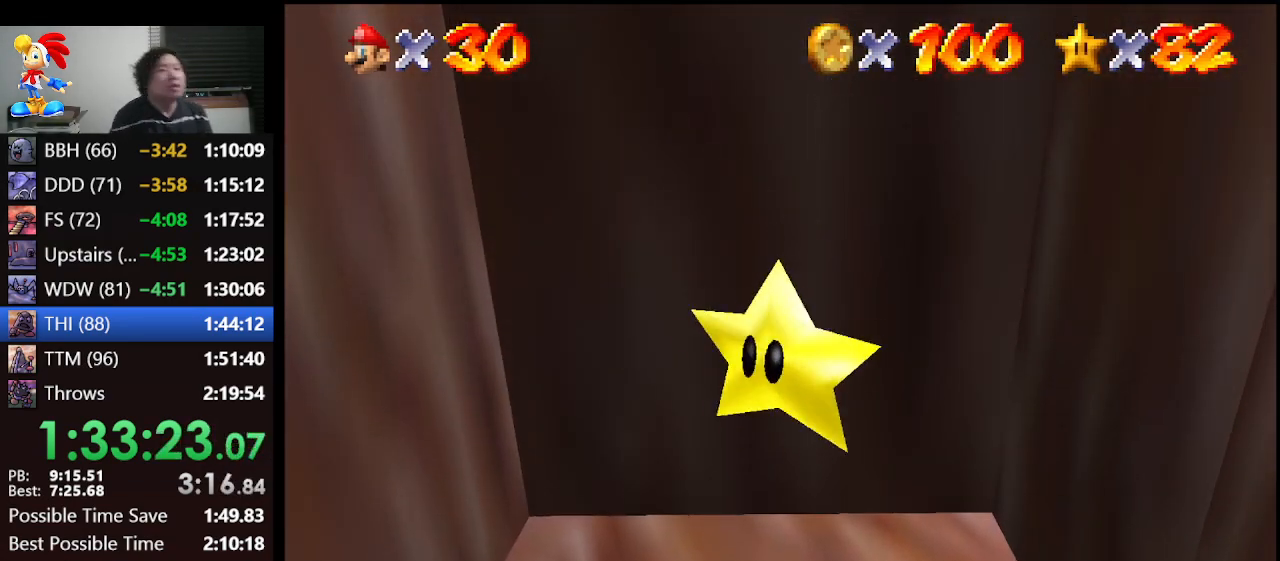
{"buttons": ["A"], "left_stick": "center", "events": [[267, "A", "down"], [267, "Z", "down"], [300, "Z", "up"], [333, "A", "up"], [367, "Z", "down"], [467, "A", "down"], [500, "Z", "up"]]}
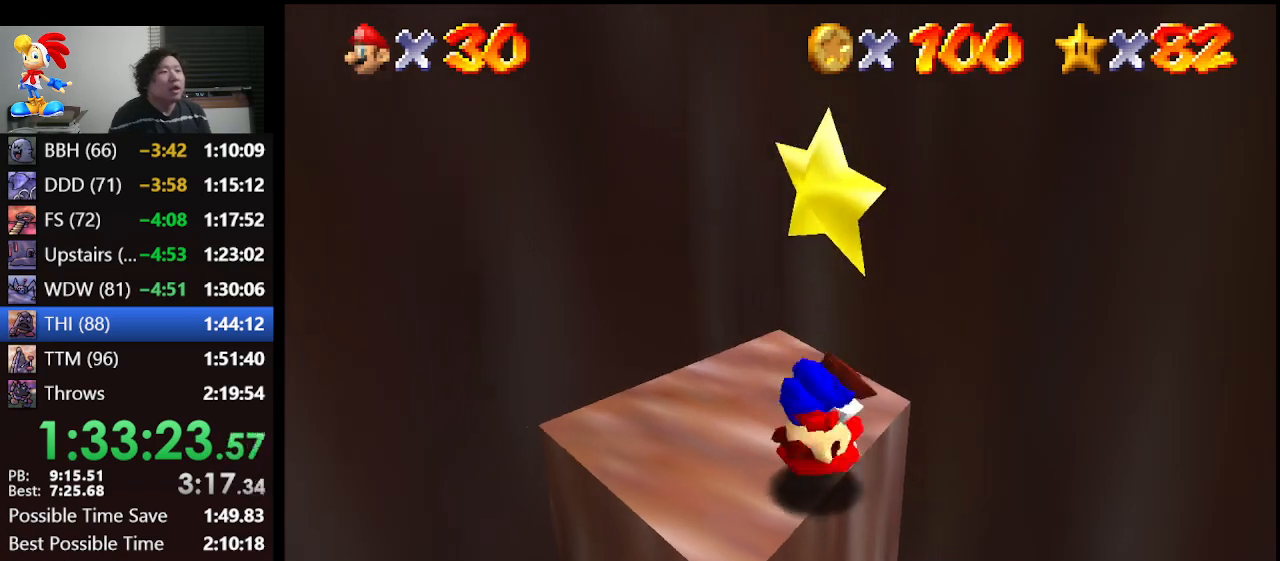
{"buttons": [], "left_stick": "center", "events": [[33, "Z", "down"], [100, "A", "up"], [133, "A", "down"], [133, "Z", "up"], [167, "Z", "down"], [267, "A", "up"], [267, "Z", "up"]]}
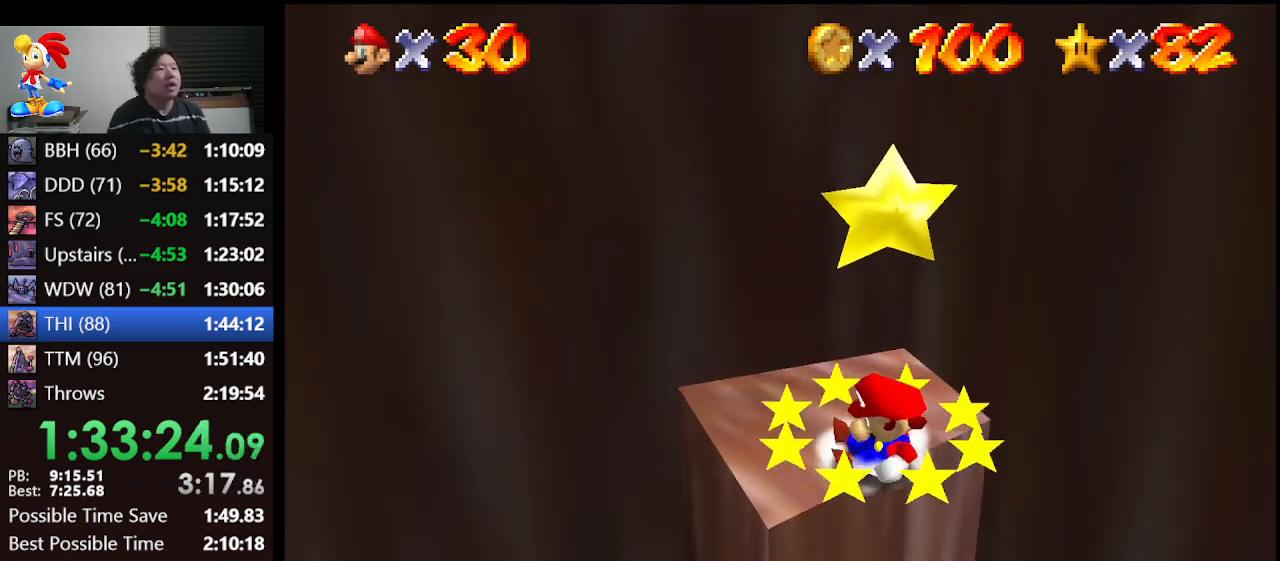
{"buttons": ["Z"], "left_stick": "center", "events": [[400, "A", "down"], [500, "A", "up"], [500, "Z", "down"]]}
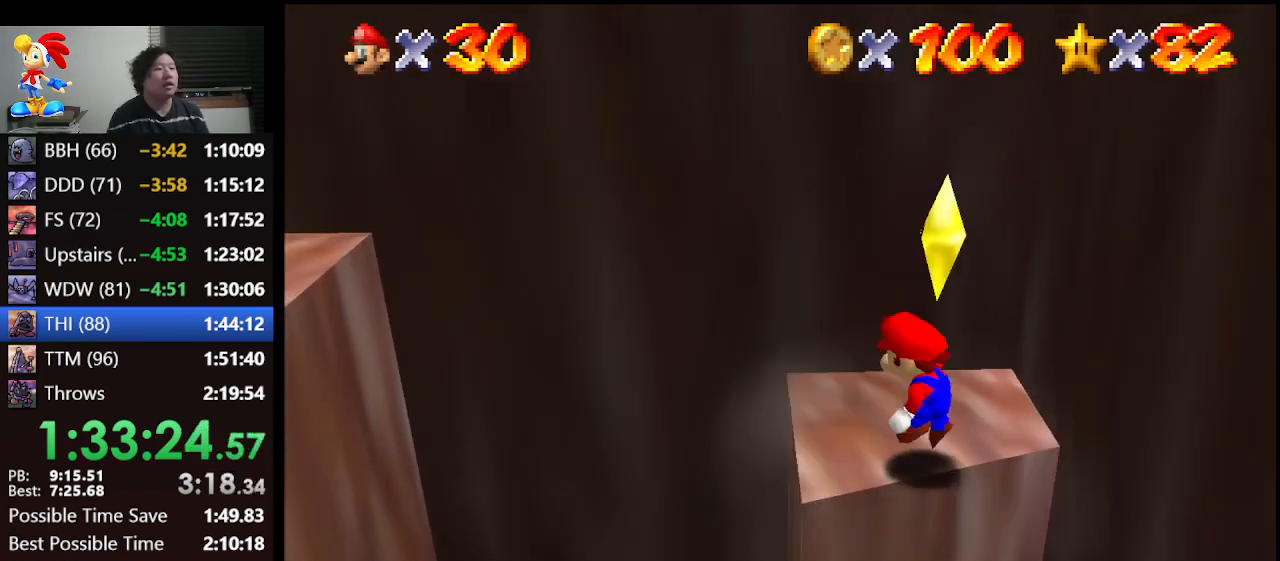
{"buttons": [], "left_stick": "center", "events": [[33, "A", "down"], [133, "A", "up"], [233, "A", "down"], [267, "A", "up"], [300, "Z", "up"]]}
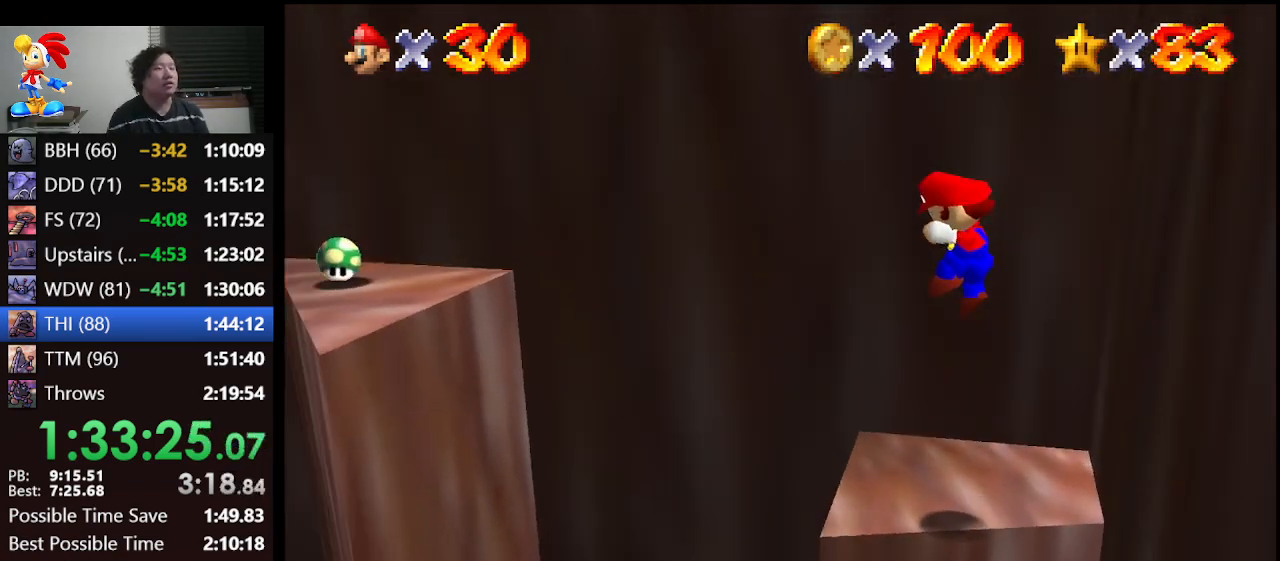
{"buttons": [], "left_stick": "center", "events": []}
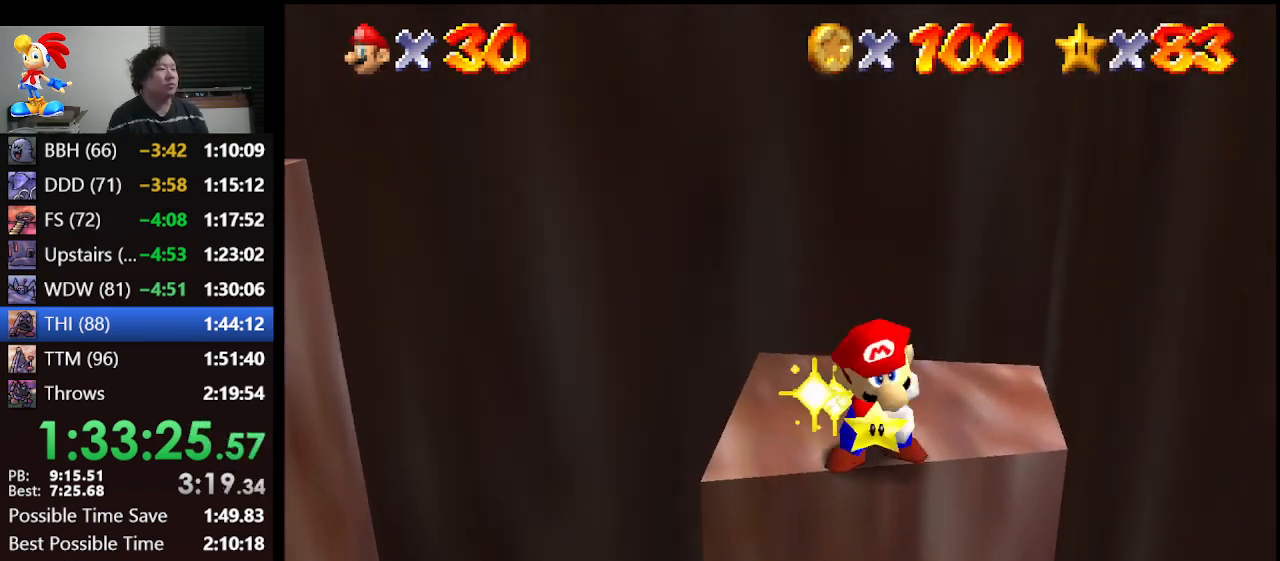
{"buttons": [], "left_stick": "center", "events": []}
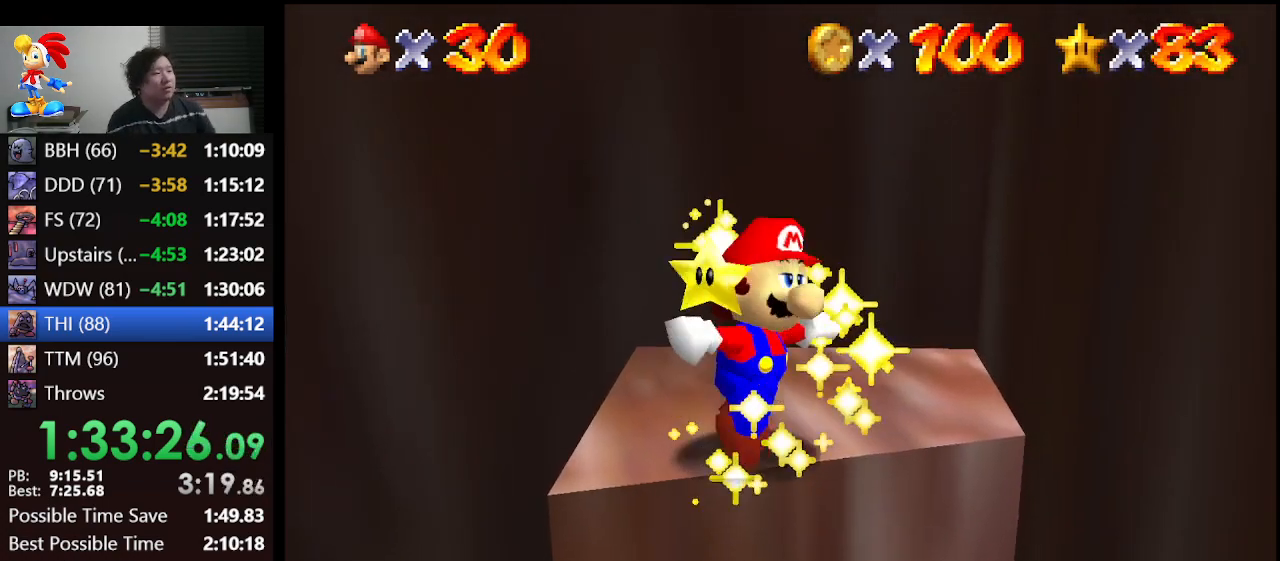
{"buttons": [], "left_stick": "center", "events": []}
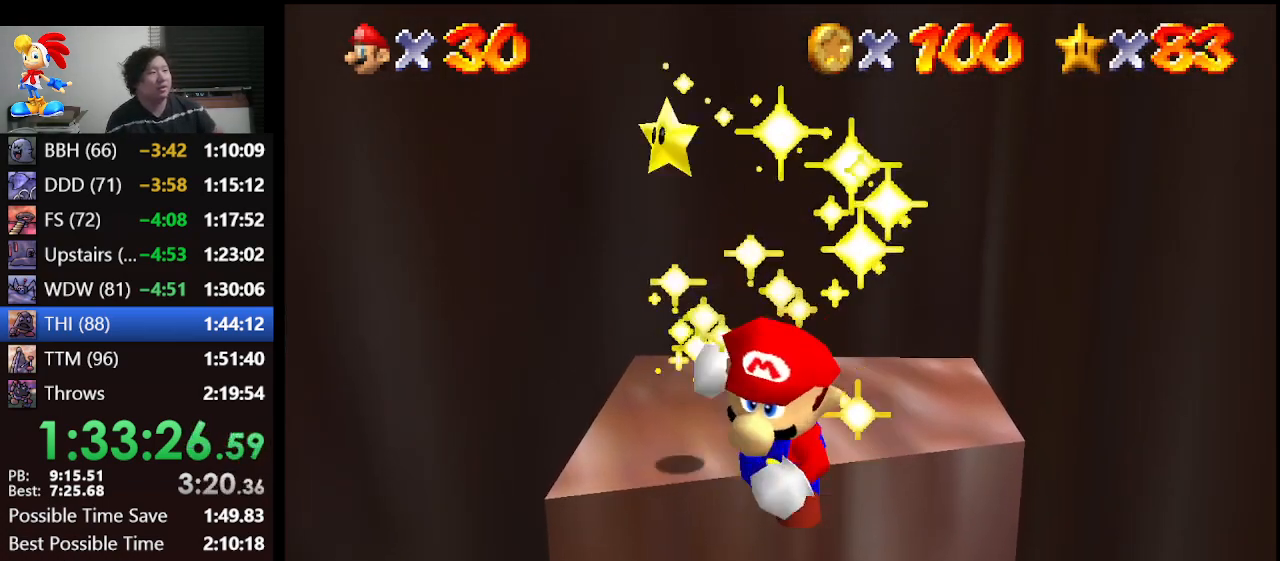
{"buttons": [], "left_stick": "center", "events": []}
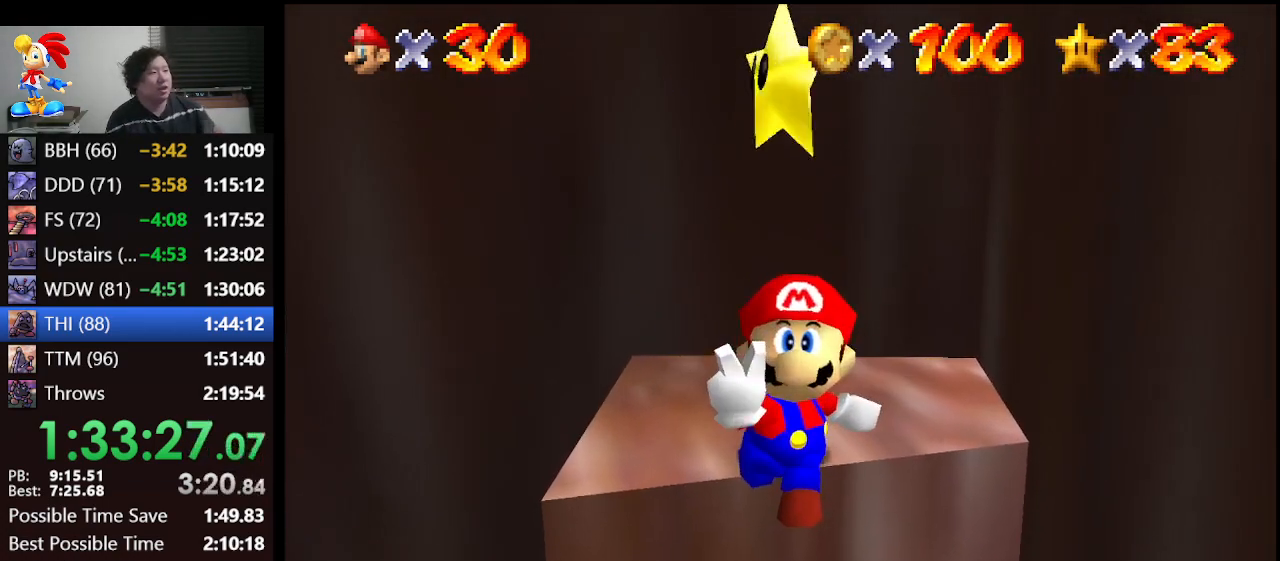
{"buttons": [], "left_stick": "center", "events": []}
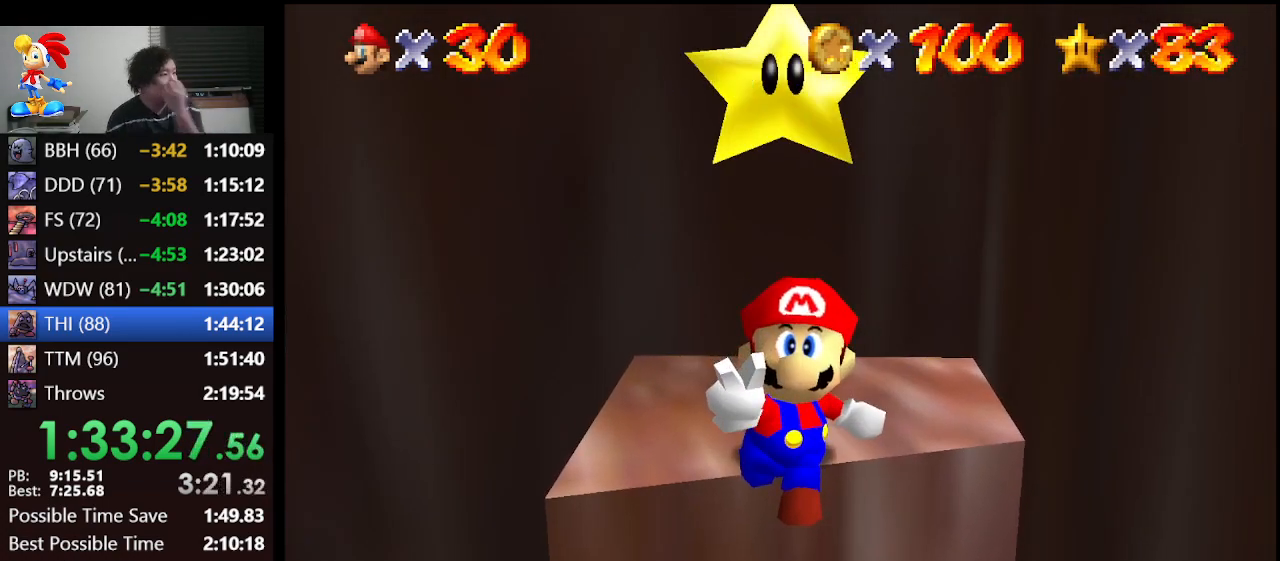
{"buttons": [], "left_stick": "center", "events": []}
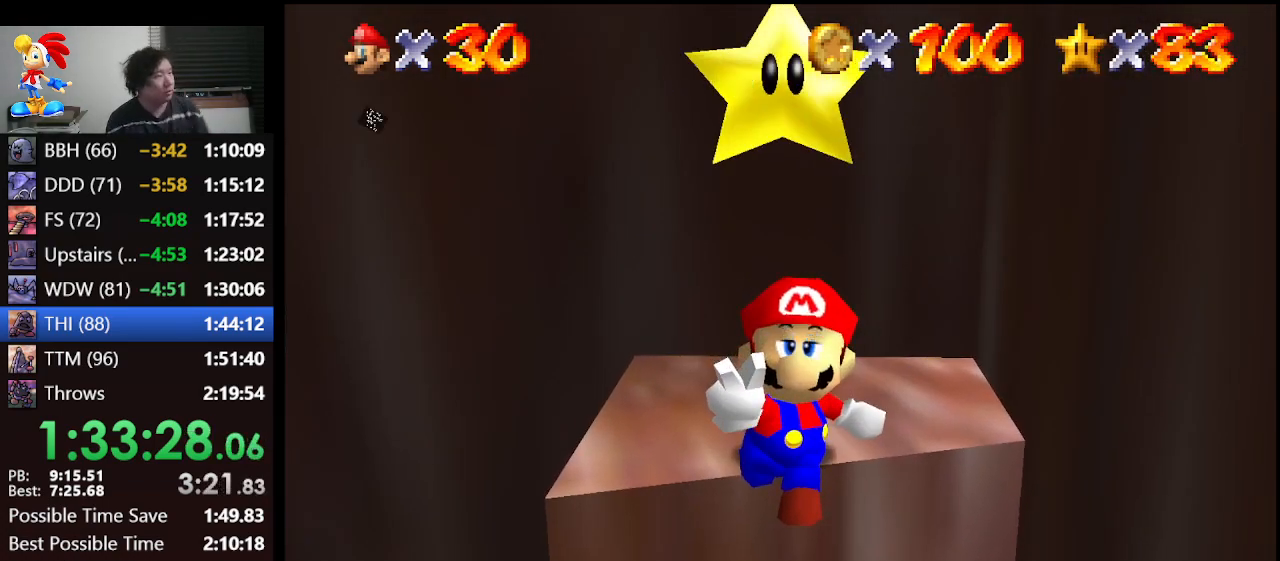
{"buttons": ["A", "B"], "left_stick": "center", "events": [[433, "A", "down"], [433, "B", "down"]]}
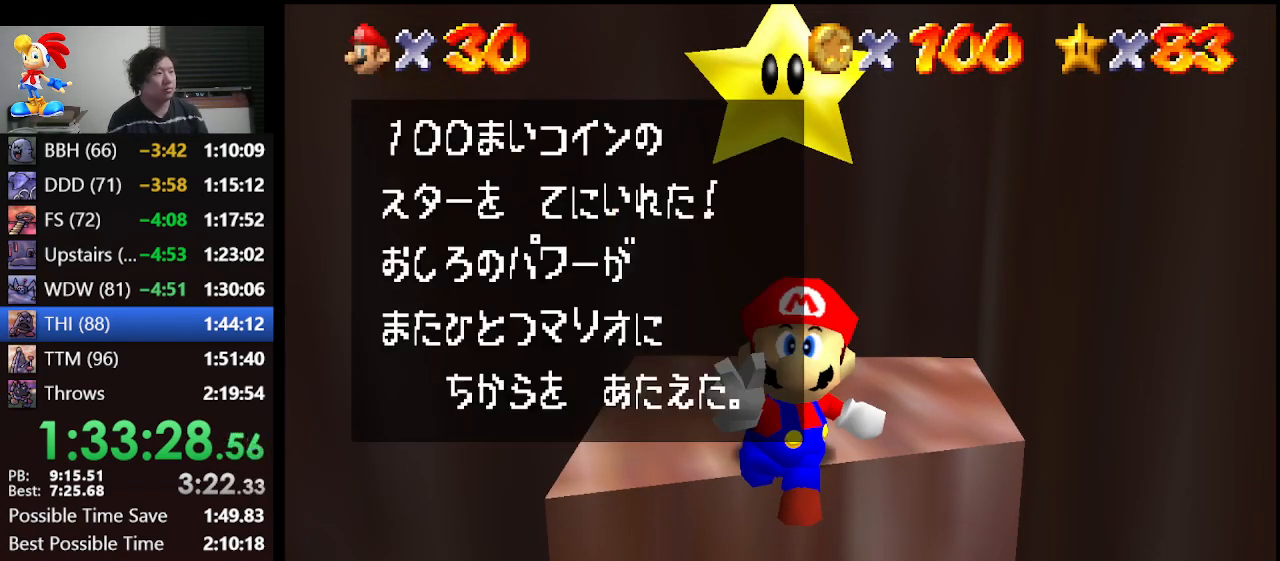
{"buttons": [], "left_stick": "center", "events": [[33, "A", "up"], [67, "B", "up"], [300, "left_stick", "right"], [400, "A", "down"], [500, "A", "up"], [500, "left_stick", "center"]]}
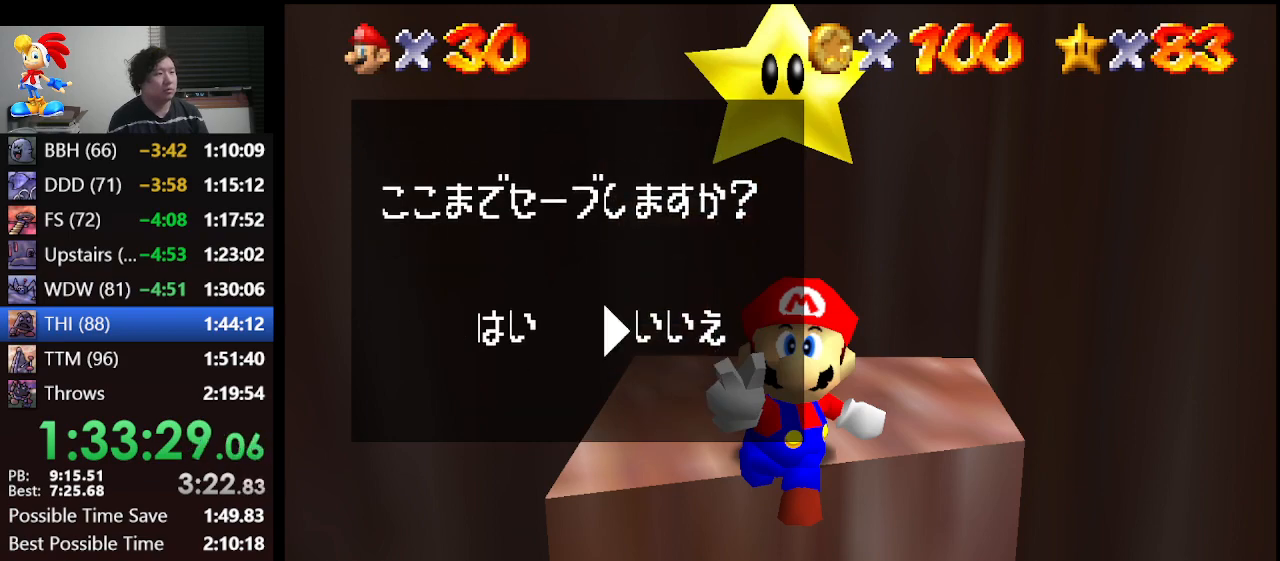
{"buttons": [], "left_stick": "left", "events": [[267, "left_stick", "left"]]}
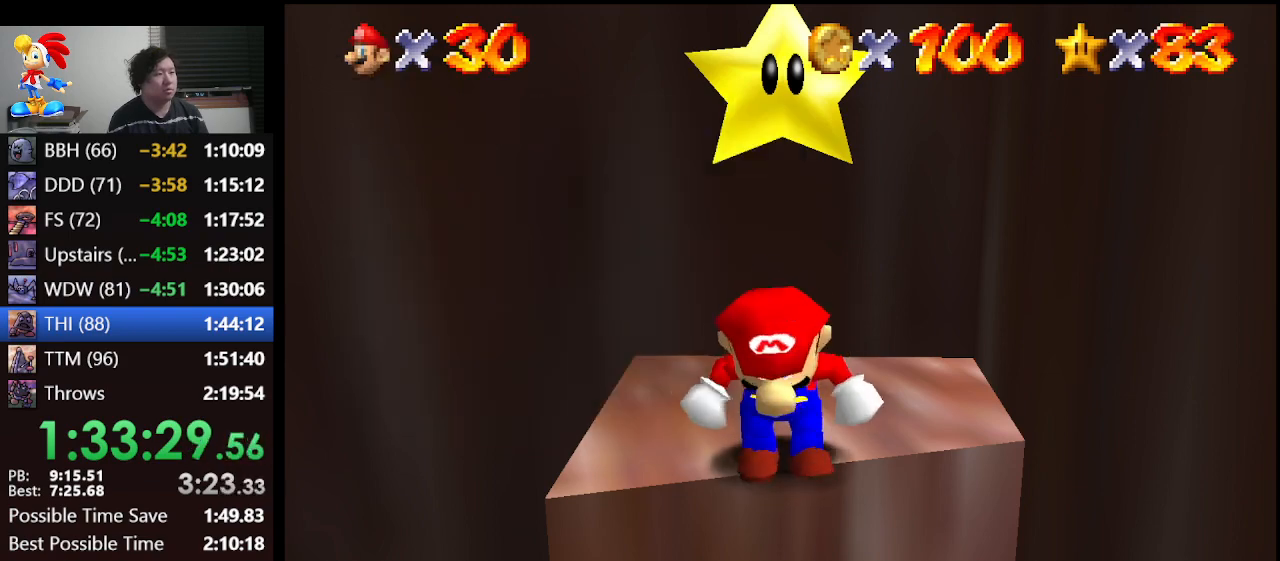
{"buttons": [], "left_stick": "left", "events": [[300, "A", "down"], [367, "B", "down"], [433, "B", "up"], [467, "A", "up"]]}
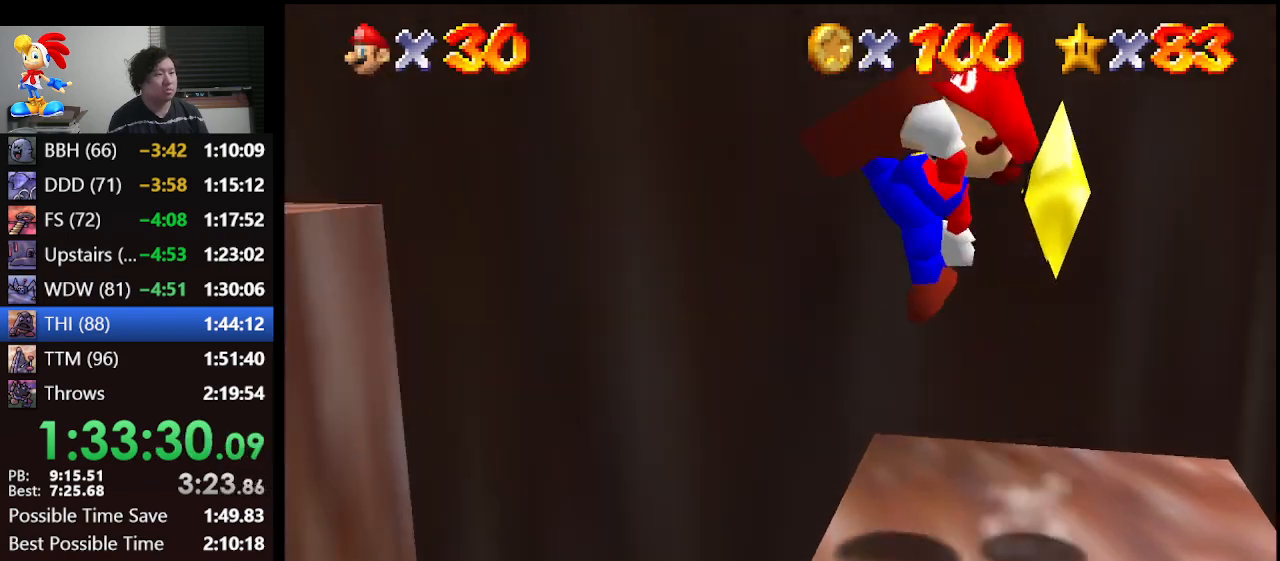
{"buttons": [], "left_stick": "center", "events": [[67, "left_stick", "center"], [233, "left_stick", "right"], [367, "left_stick", "center"]]}
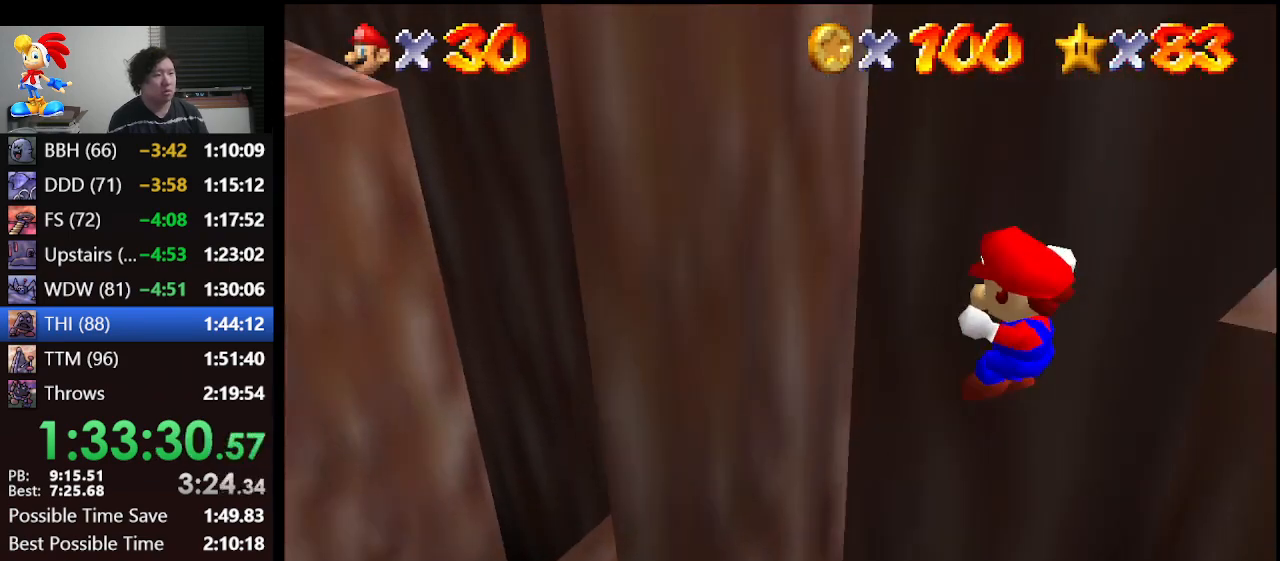
{"buttons": [], "left_stick": "center", "events": [[33, "left_stick", "up-right"], [267, "left_stick", "center"]]}